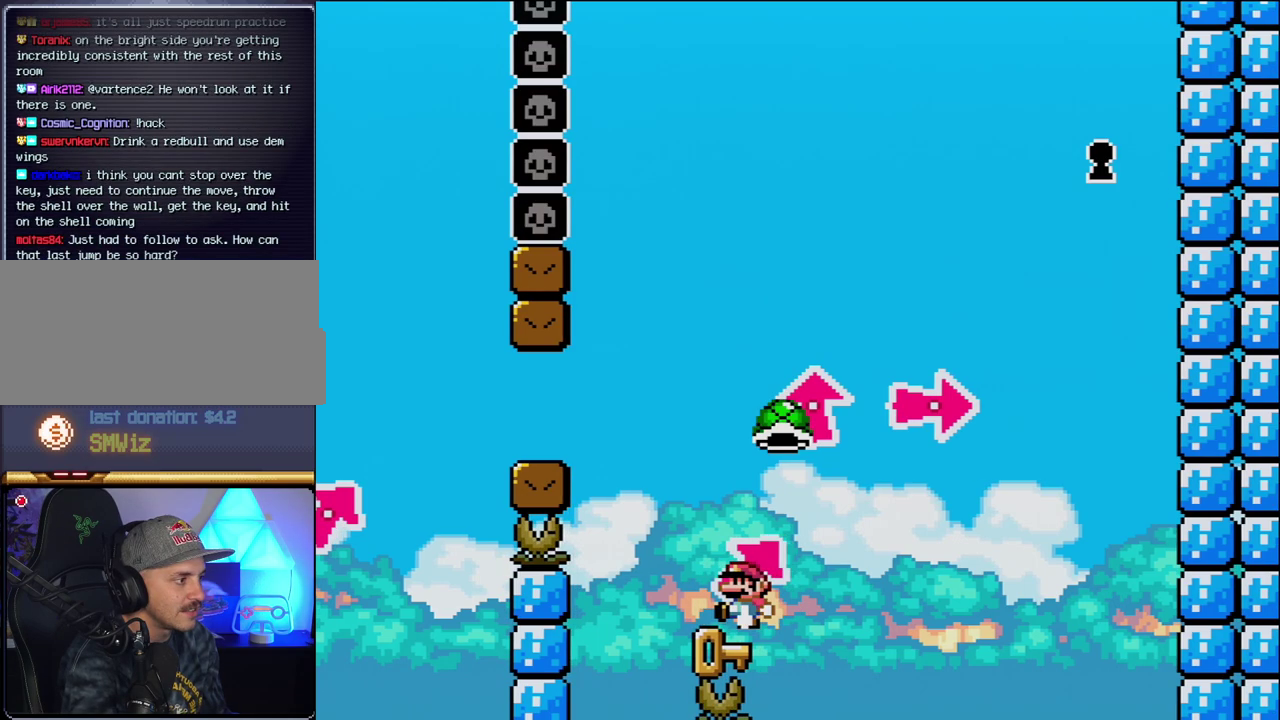
Gameplay with a controller (Nintendo layout); each line is a JSON object with the inputs held at the frame after it. "events" lists button and stick changes between this image and that frame as [ms after this image, input, new state], when the widget could be followed in between. Not read: L3 R3.
{"buttons": ["DPAD_RIGHT"], "events": [[50, "DPAD_UP", "up"], [200, "DPAD_LEFT", "up"], [200, "DPAD_RIGHT", "down"], [300, "DPAD_RIGHT", "up"], [483, "DPAD_RIGHT", "down"]]}
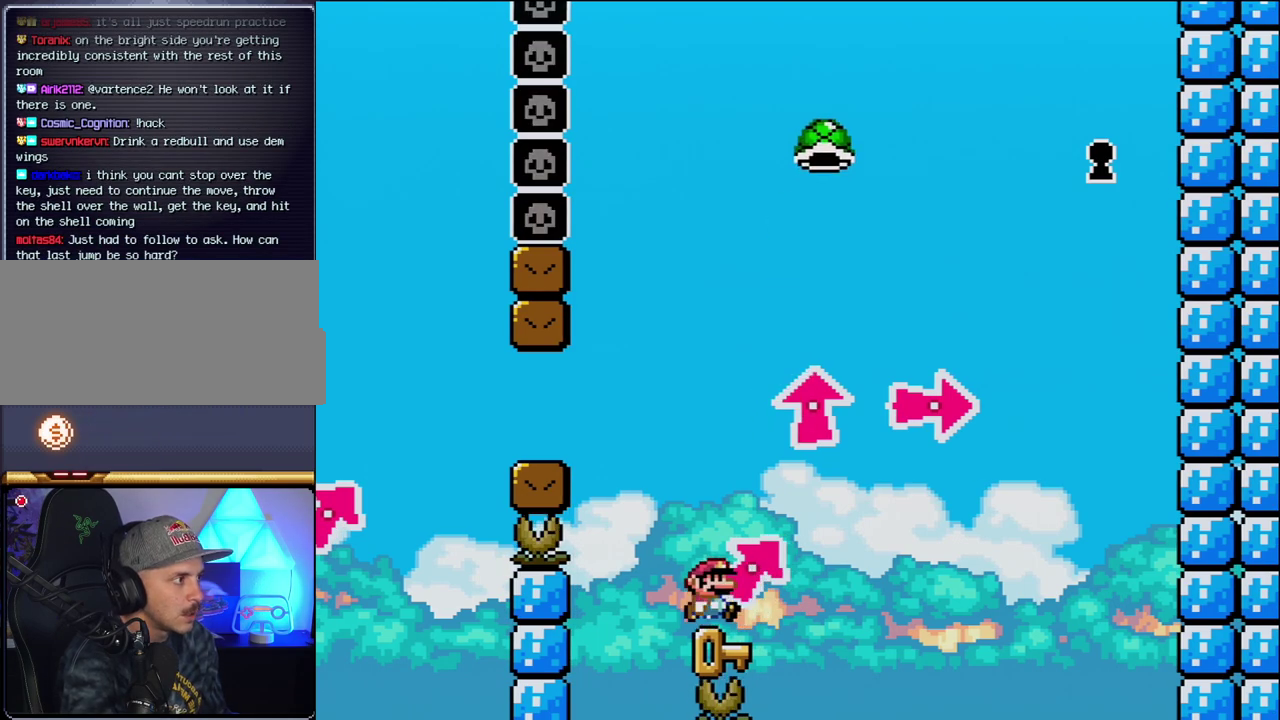
{"buttons": ["B", "DPAD_RIGHT"], "events": [[17, "DPAD_UP", "down"], [83, "B", "down"], [83, "Y", "down"], [267, "Y", "up"], [367, "DPAD_UP", "up"], [400, "X", "down"], [400, "Y", "down"], [450, "X", "up"], [483, "Y", "up"]]}
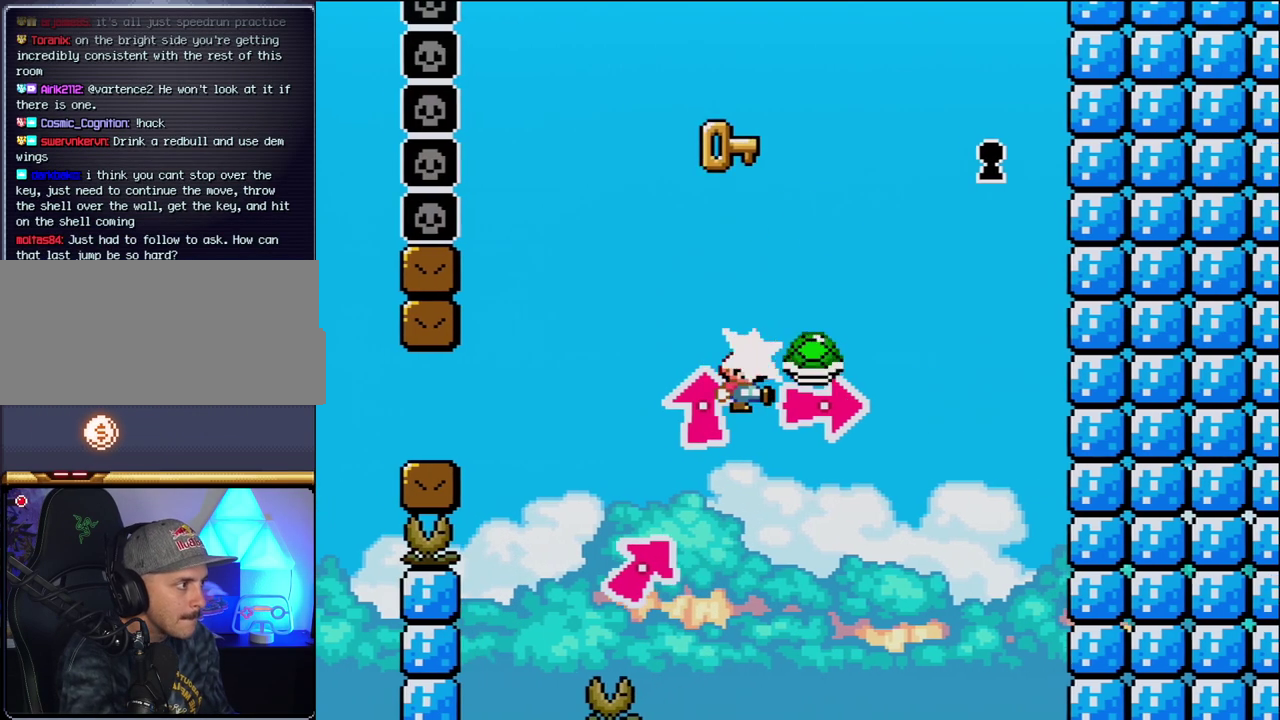
{"buttons": ["B", "Y", "DPAD_UP", "DPAD_LEFT"], "events": [[83, "Y", "down"], [200, "Y", "up"], [267, "Y", "down"], [367, "DPAD_UP", "down"], [400, "DPAD_RIGHT", "up"], [417, "DPAD_LEFT", "down"], [417, "DPAD_UP", "up"], [483, "DPAD_UP", "down"]]}
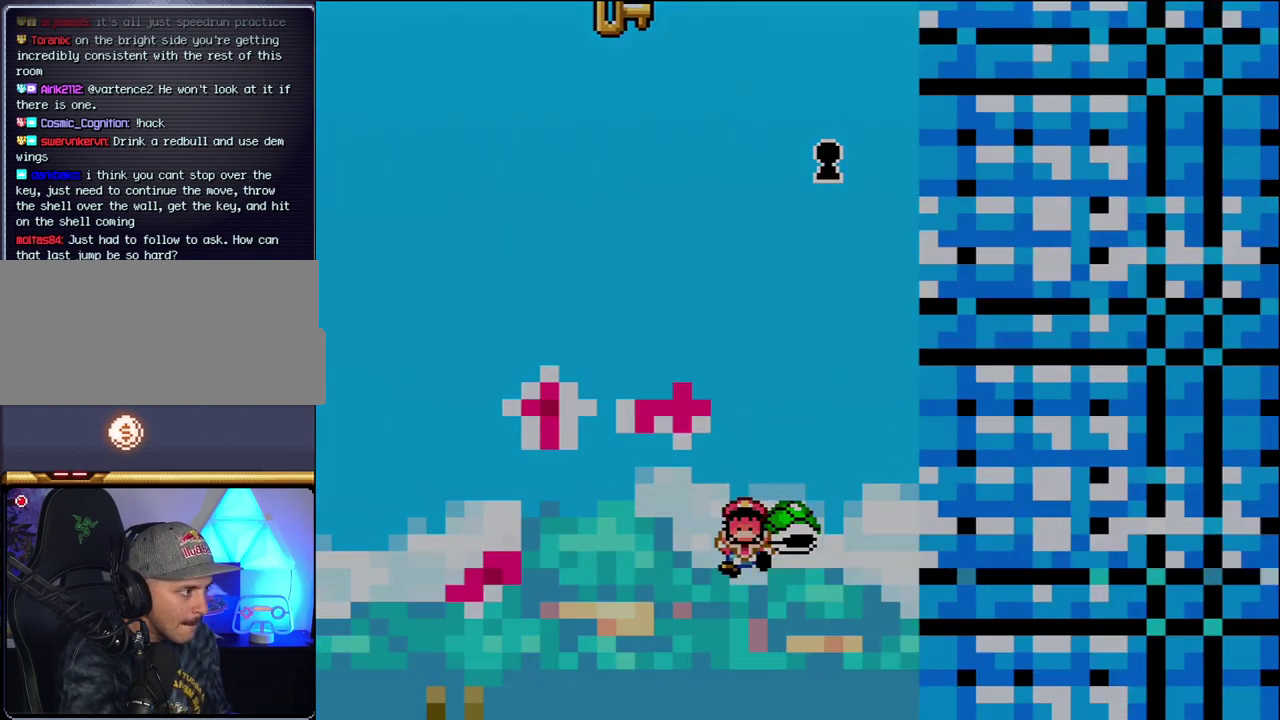
{"buttons": ["B", "Y"], "events": [[150, "DPAD_LEFT", "up"], [150, "DPAD_UP", "up"]]}
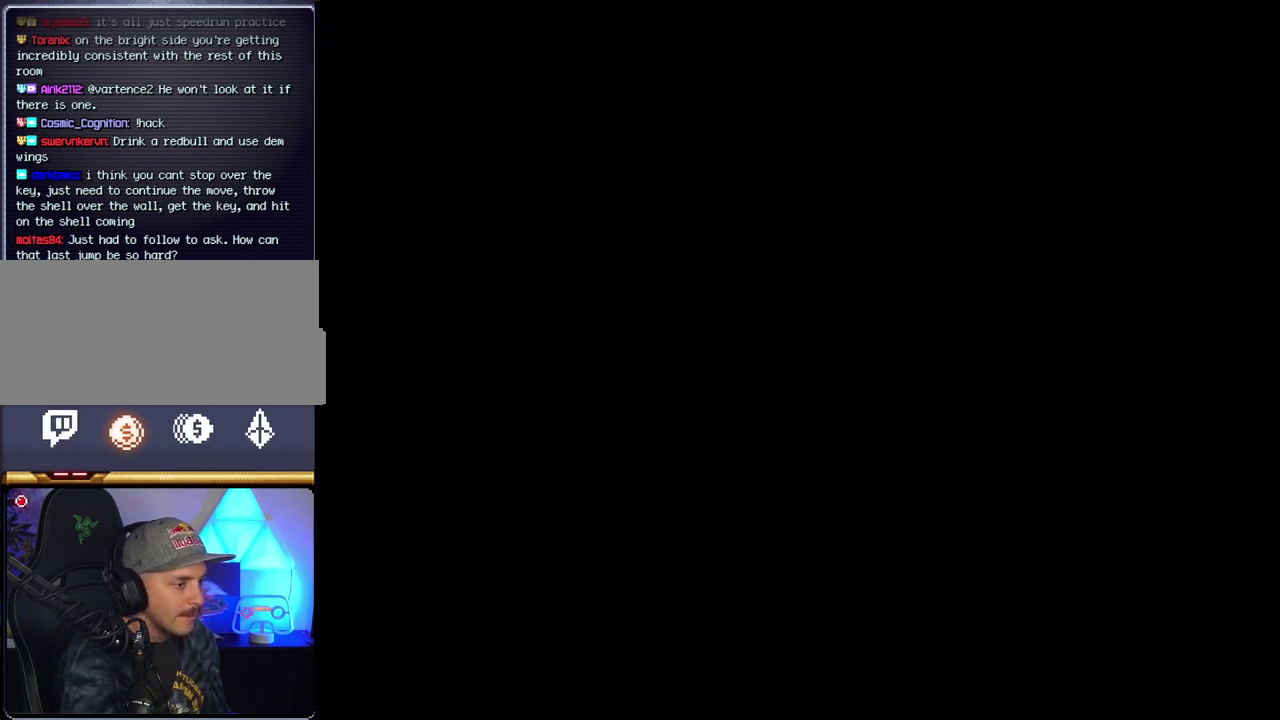
{"buttons": ["B", "Y"], "events": []}
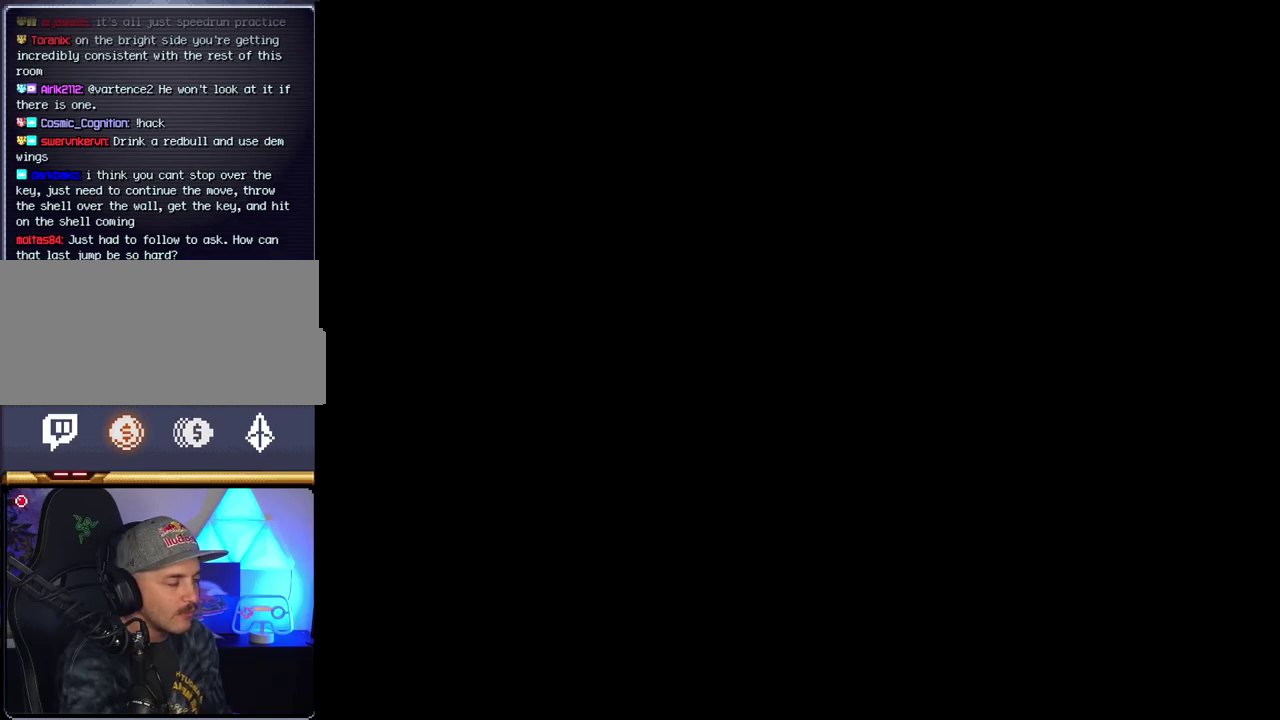
{"buttons": ["B", "Y"], "events": []}
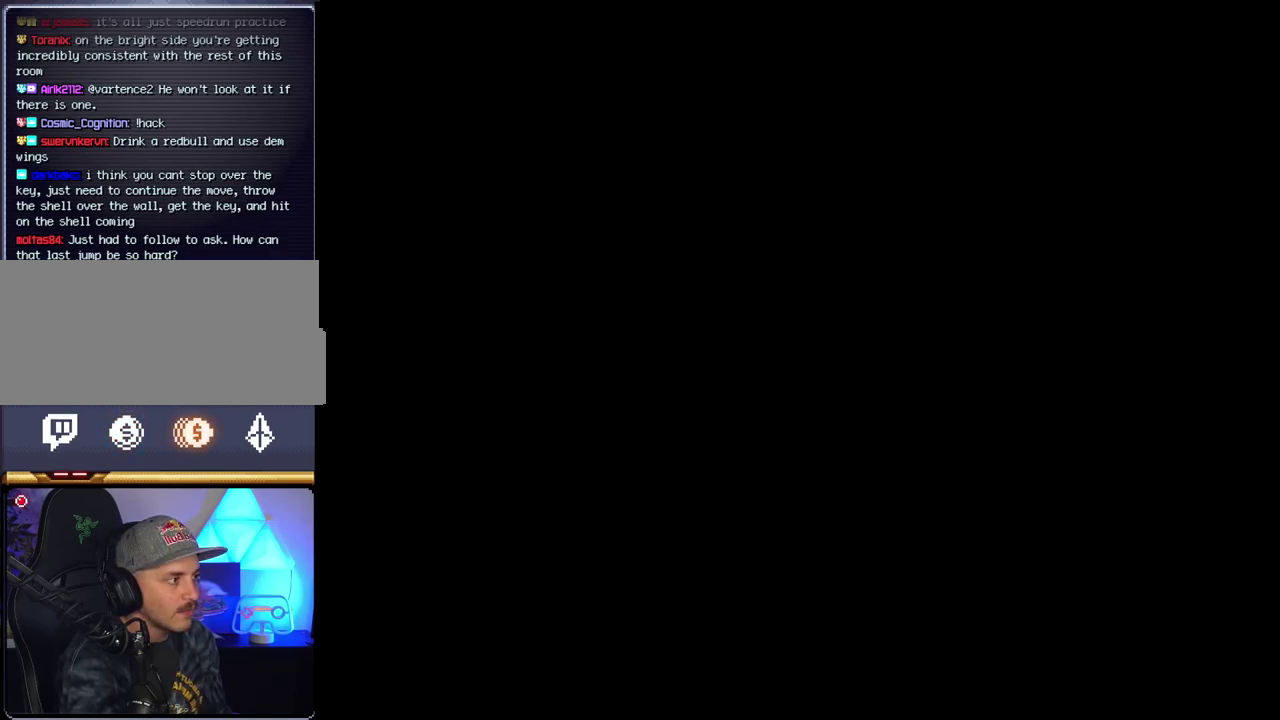
{"buttons": ["B", "Y"], "events": []}
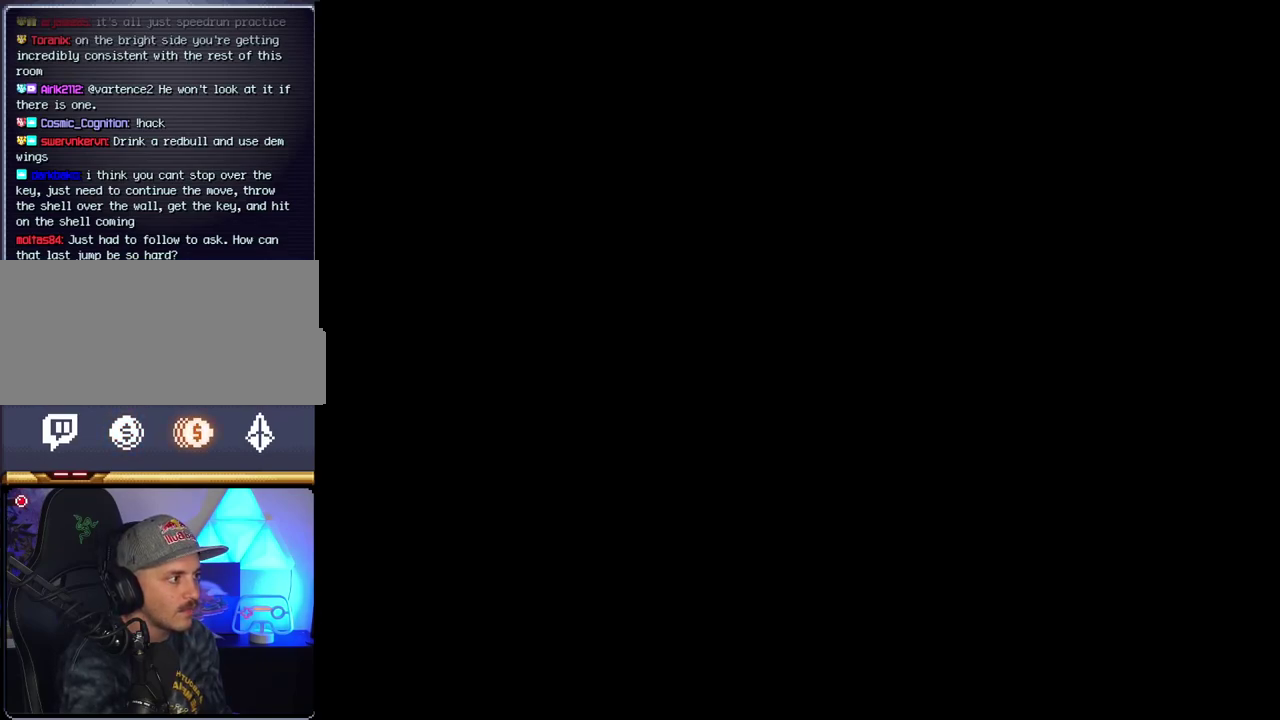
{"buttons": ["B"], "events": [[467, "Y", "up"]]}
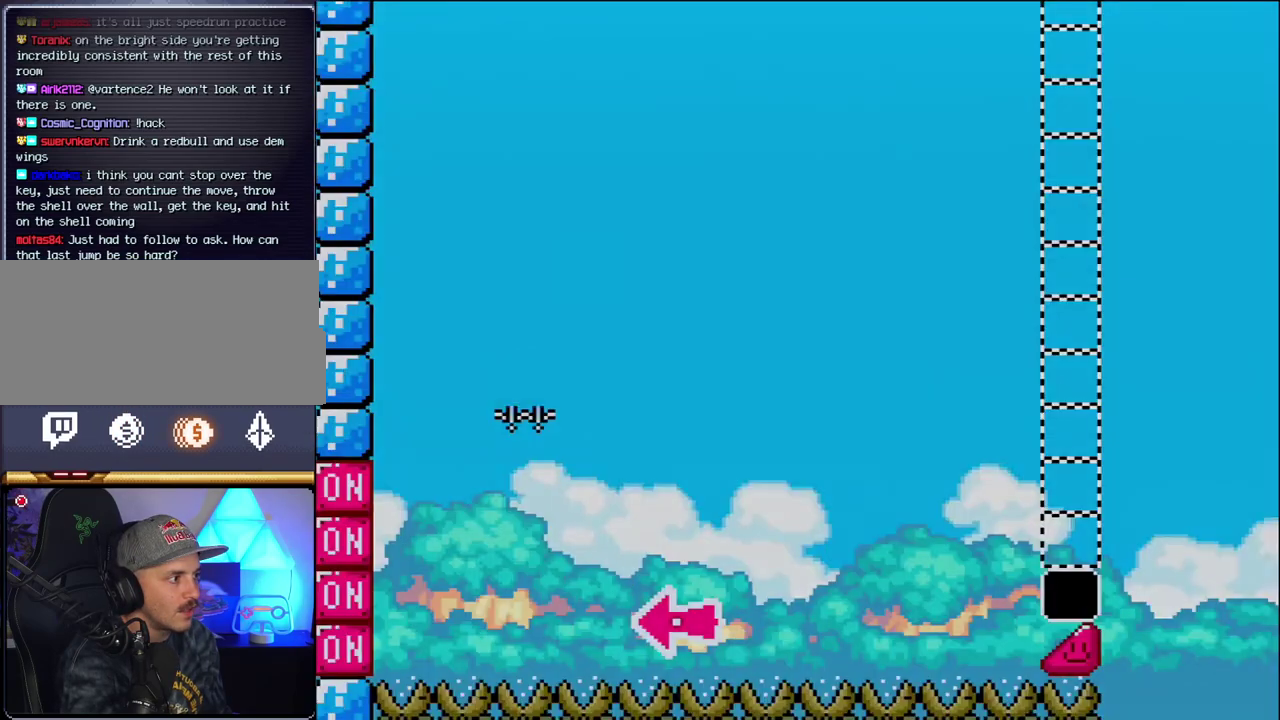
{"buttons": ["B", "Y", "DPAD_RIGHT"], "events": [[117, "DPAD_LEFT", "down"], [367, "DPAD_LEFT", "up"], [433, "DPAD_RIGHT", "down"], [483, "Y", "down"]]}
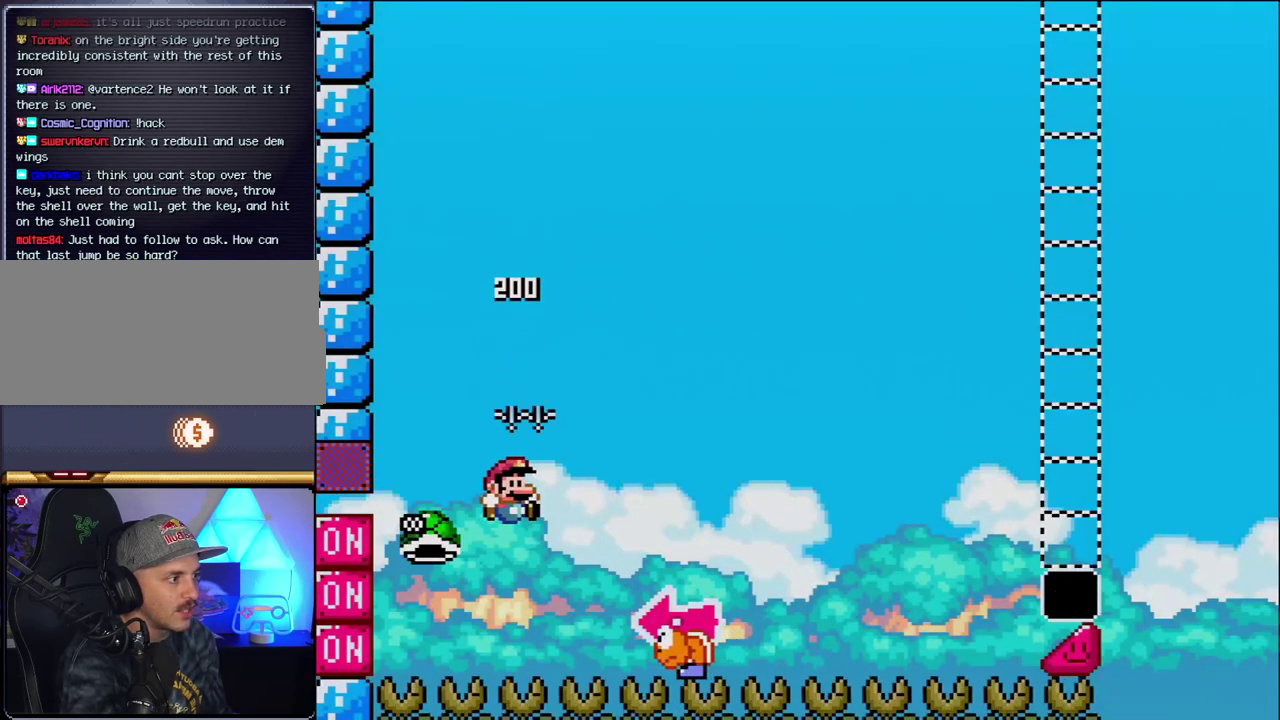
{"buttons": ["B", "Y", "DPAD_LEFT"], "events": [[367, "DPAD_RIGHT", "up"], [400, "DPAD_LEFT", "down"]]}
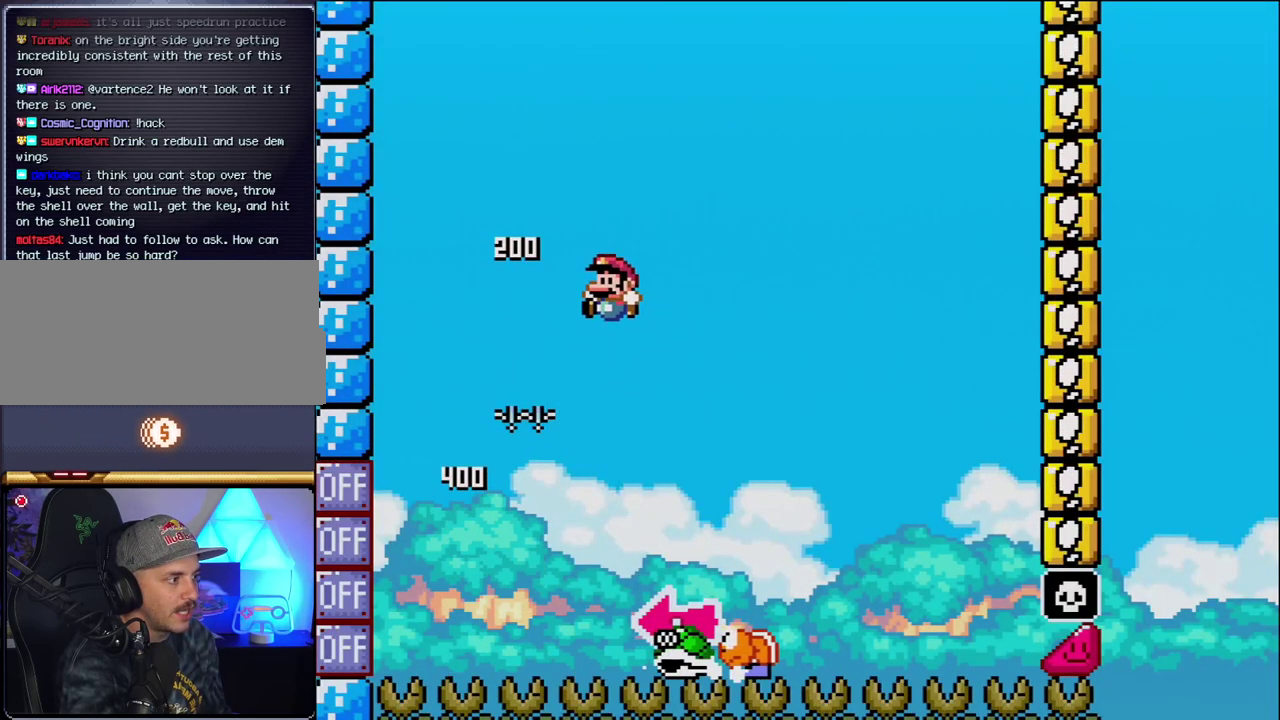
{"buttons": ["B", "Y", "DPAD_LEFT"], "events": [[50, "DPAD_LEFT", "up"], [117, "DPAD_RIGHT", "down"], [167, "B", "up"], [450, "B", "down"], [450, "DPAD_LEFT", "down"], [450, "DPAD_RIGHT", "up"]]}
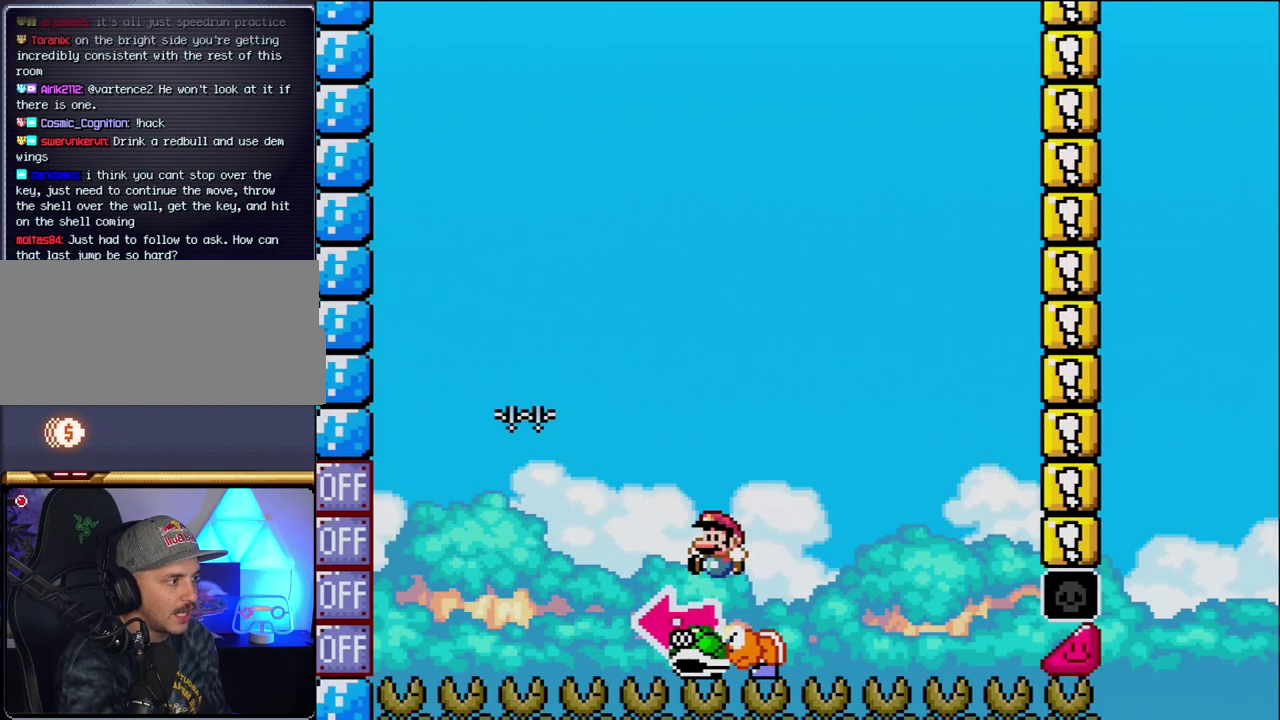
{"buttons": ["B", "Y", "DPAD_RIGHT"], "events": [[217, "Y", "up"], [233, "DPAD_LEFT", "up"], [367, "Y", "down"], [400, "DPAD_RIGHT", "down"]]}
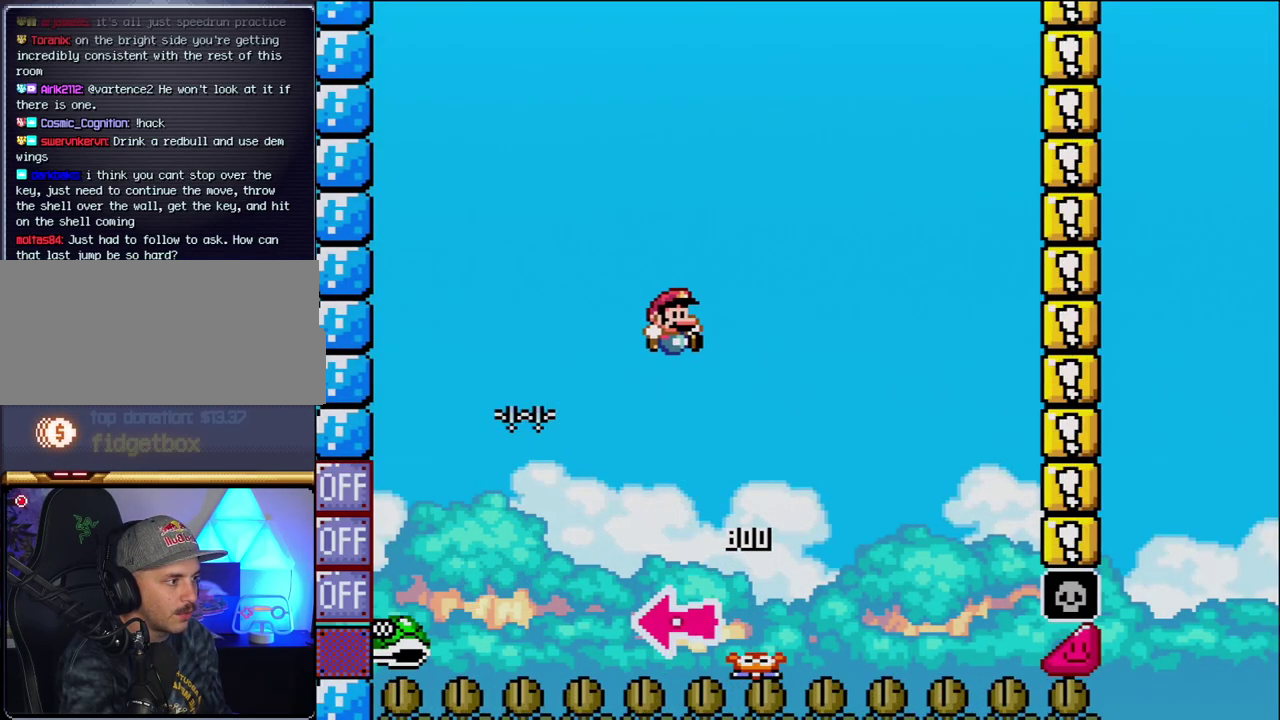
{"buttons": ["B", "Y", "DPAD_RIGHT"], "events": [[117, "DPAD_RIGHT", "up"], [233, "DPAD_RIGHT", "down"]]}
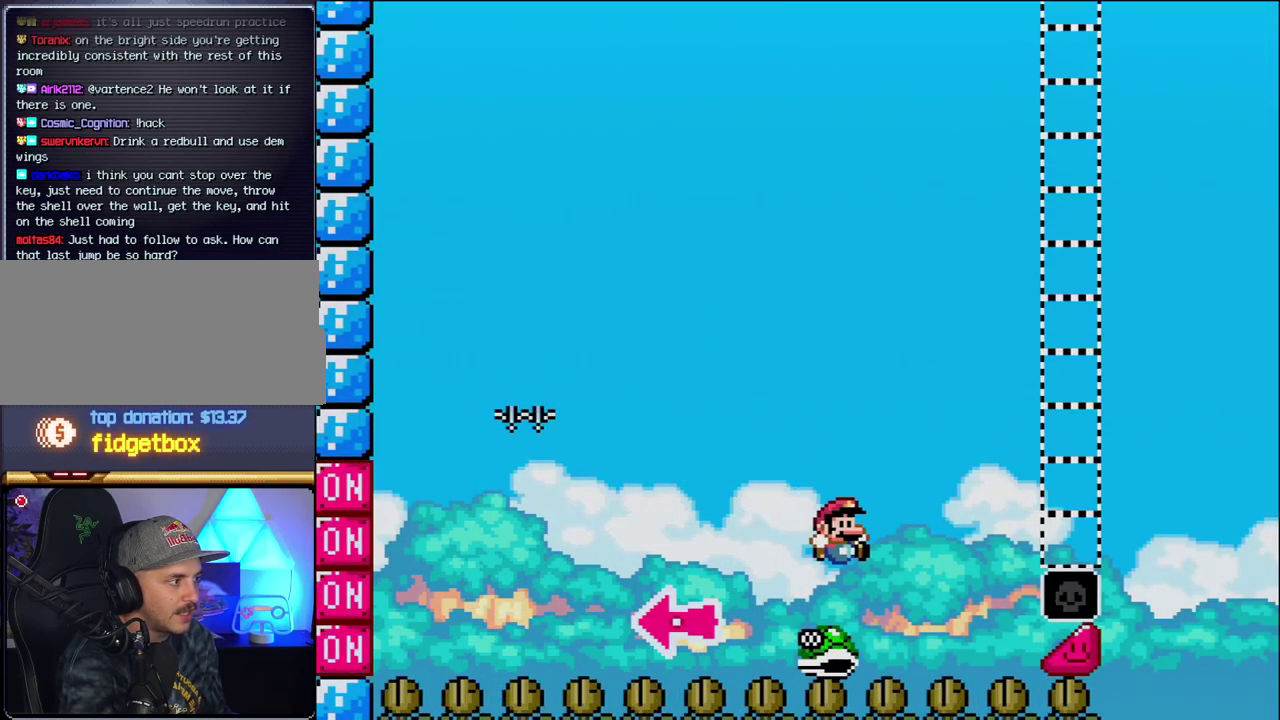
{"buttons": ["B", "Y", "DPAD_RIGHT"], "events": []}
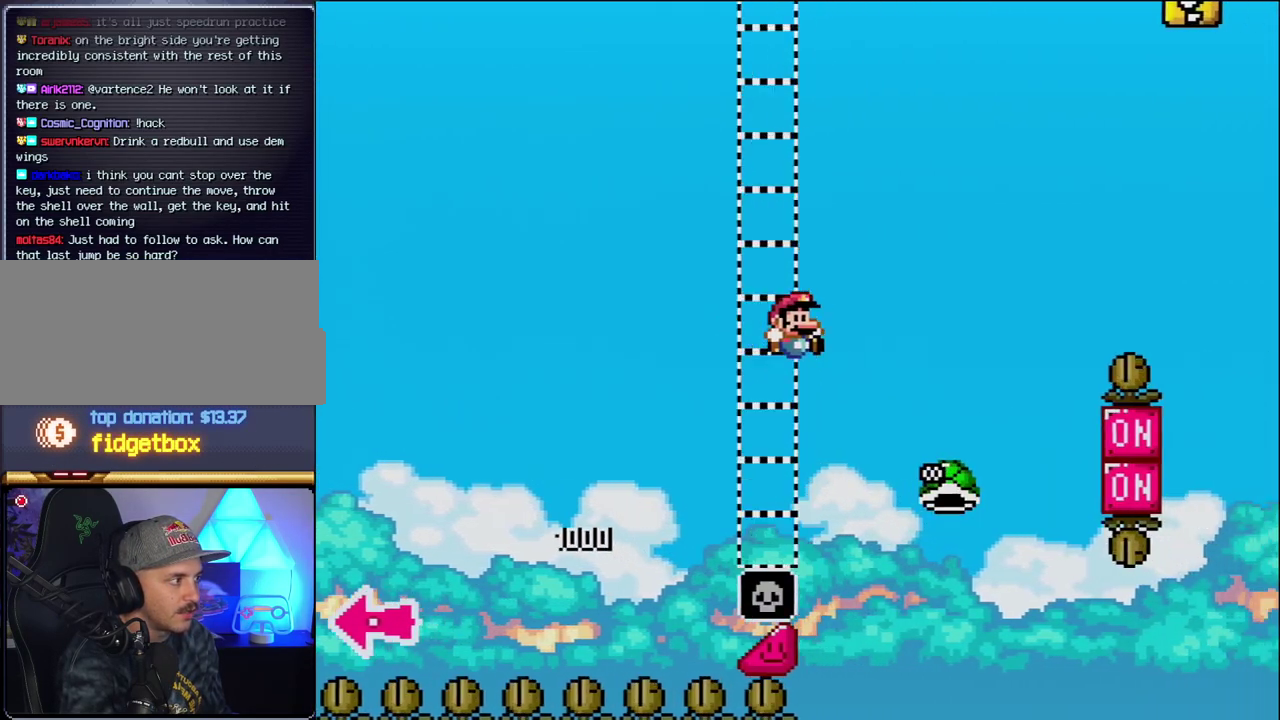
{"buttons": ["B", "Y", "DPAD_RIGHT"], "events": [[117, "B", "up"], [233, "B", "down"]]}
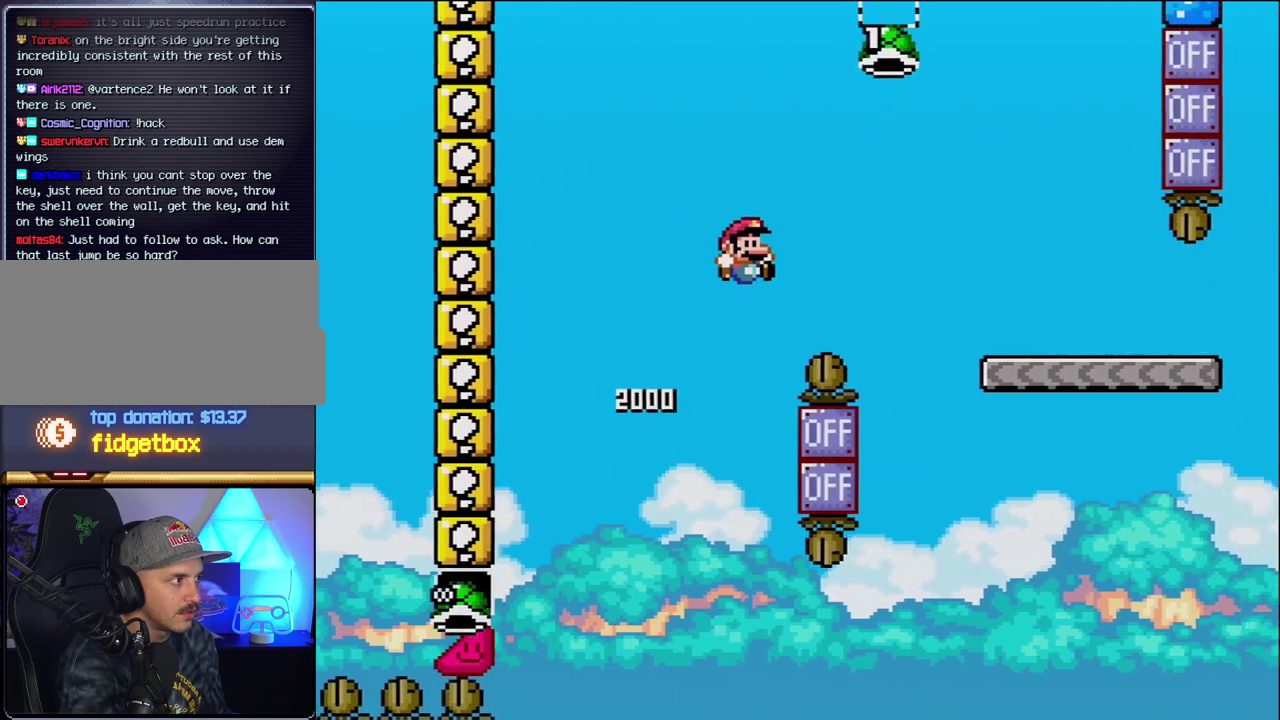
{"buttons": ["Y", "DPAD_RIGHT"], "events": [[433, "B", "up"]]}
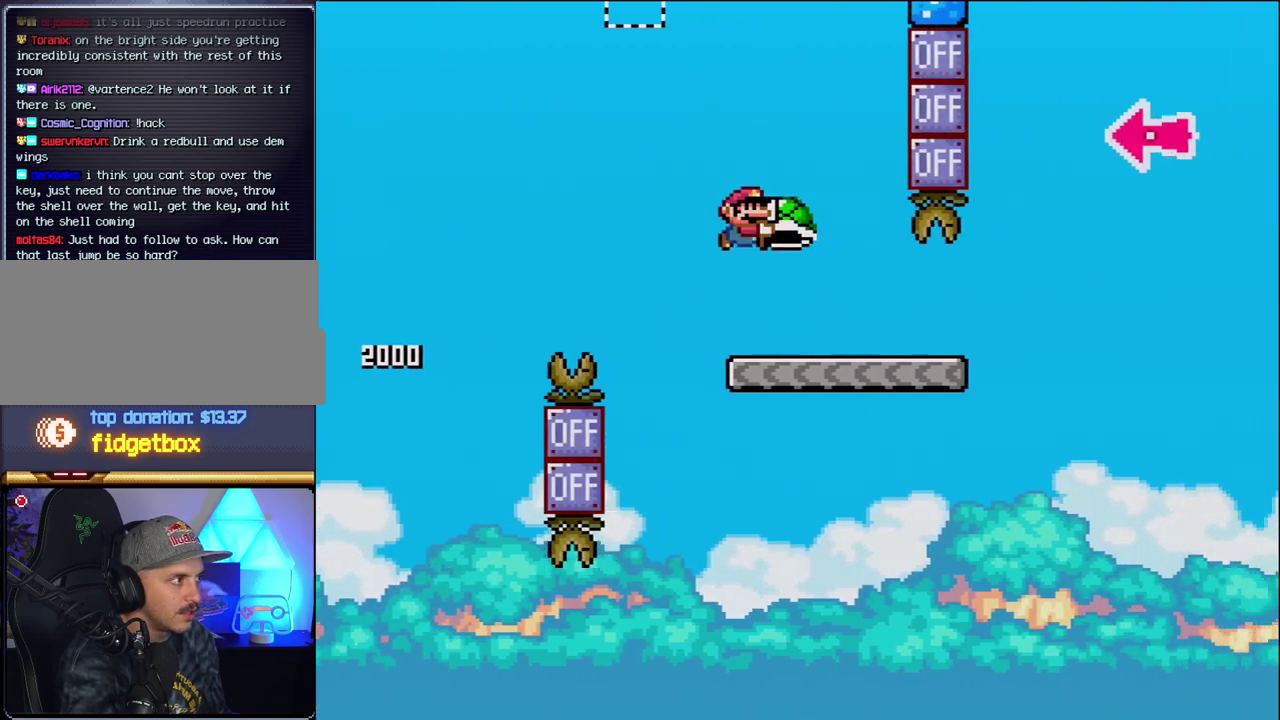
{"buttons": ["B", "Y", "DPAD_RIGHT"], "events": [[450, "B", "down"]]}
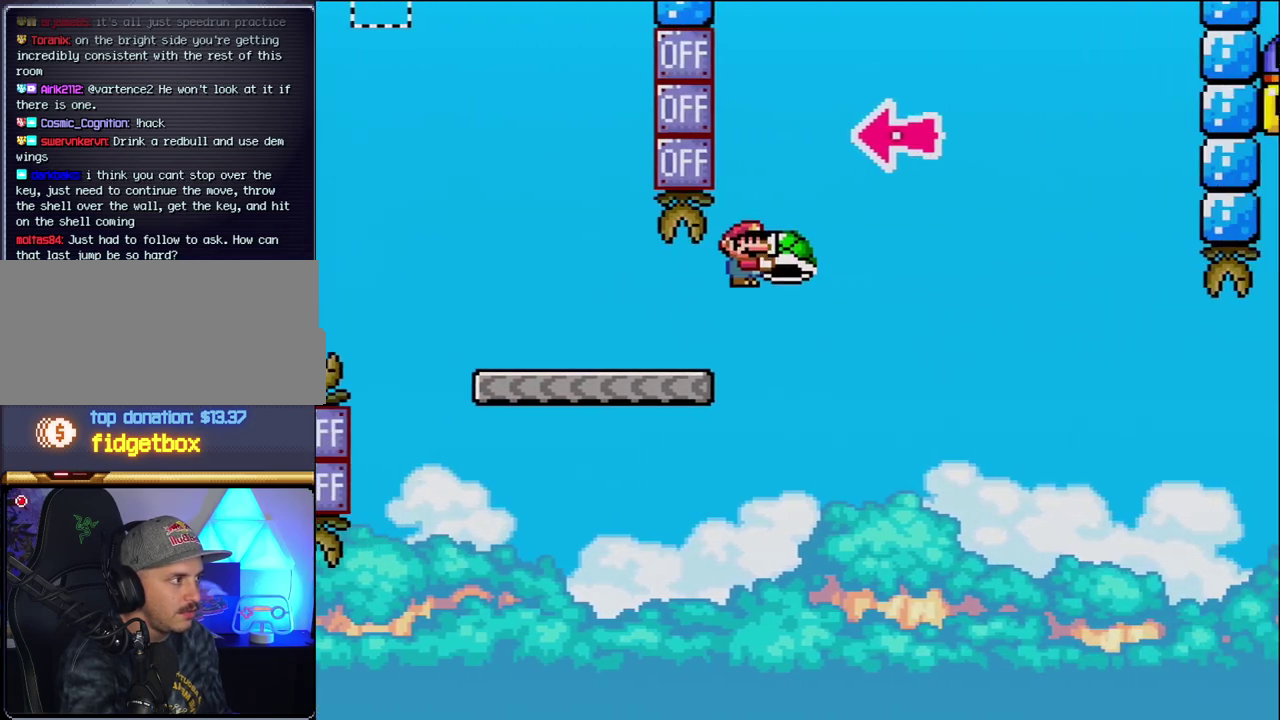
{"buttons": ["B", "Y", "DPAD_RIGHT"], "events": [[233, "DPAD_RIGHT", "up"], [300, "DPAD_LEFT", "down"], [367, "Y", "up"], [433, "DPAD_LEFT", "up"], [433, "DPAD_RIGHT", "down"], [483, "Y", "down"]]}
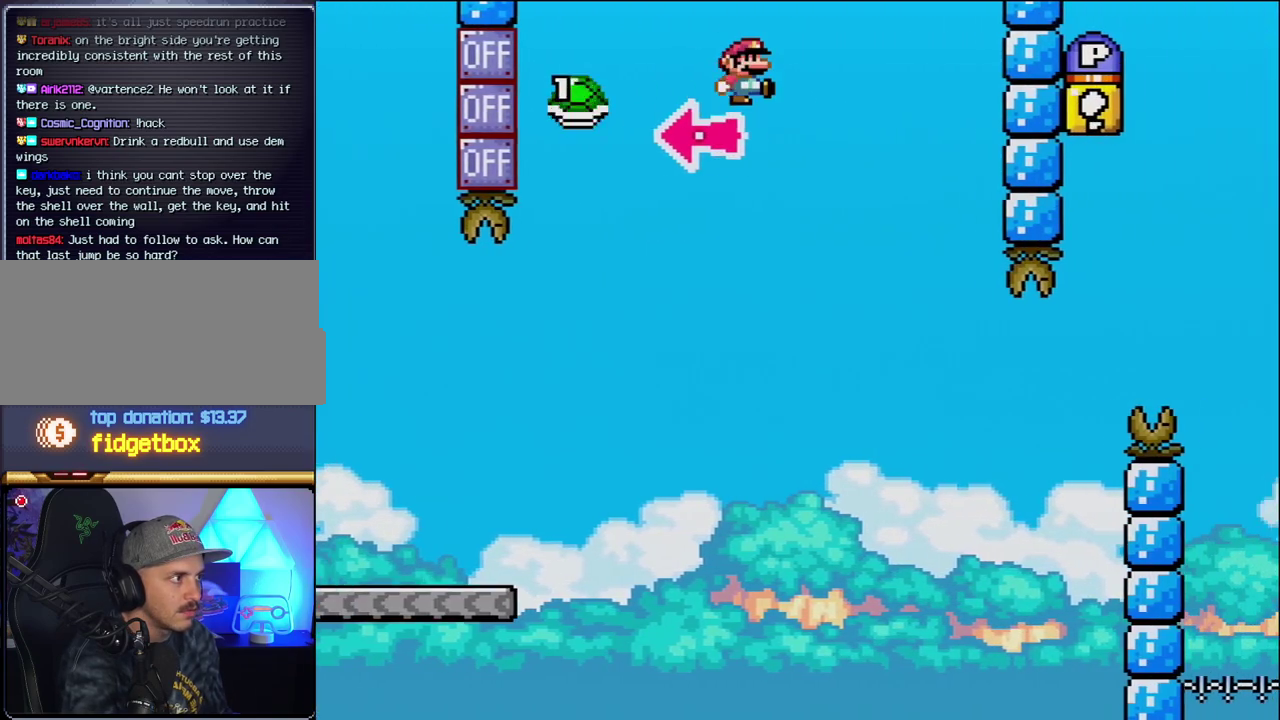
{"buttons": ["Y", "DPAD_LEFT"], "events": [[200, "B", "up"], [450, "DPAD_RIGHT", "up"], [483, "DPAD_LEFT", "down"]]}
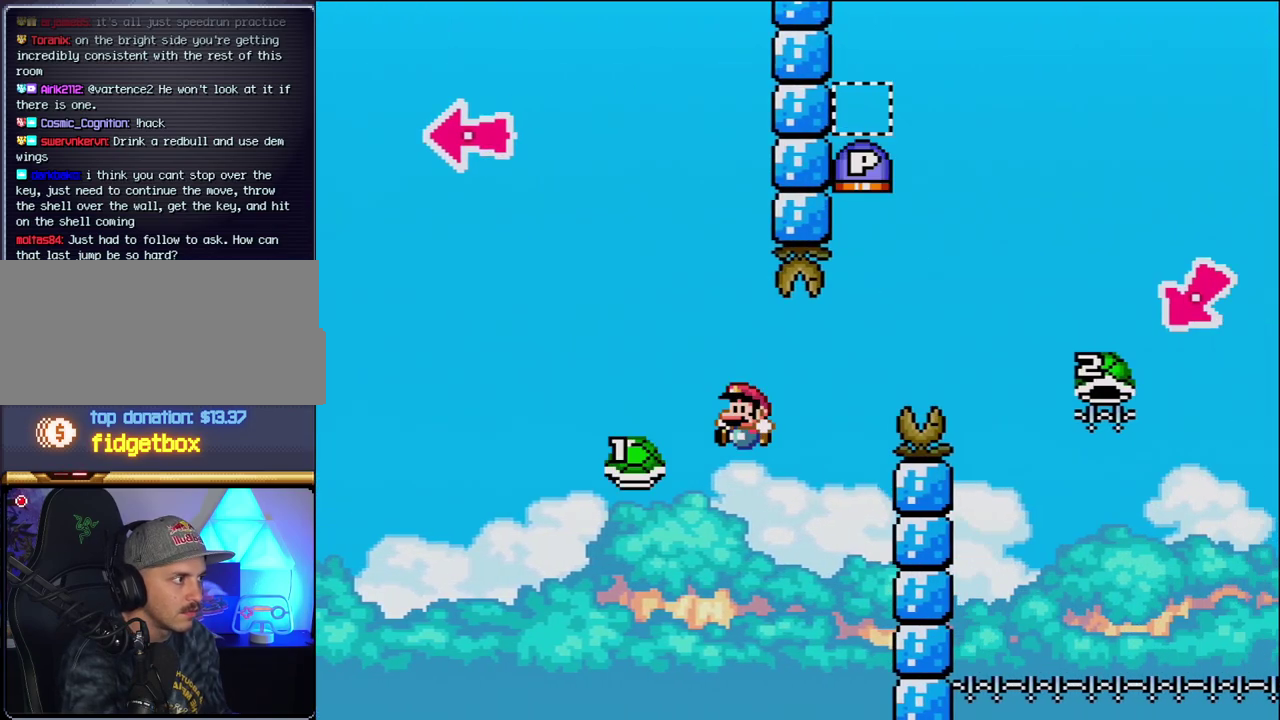
{"buttons": ["B", "Y", "DPAD_RIGHT"], "events": [[50, "B", "down"], [50, "DPAD_LEFT", "up"], [50, "DPAD_RIGHT", "down"]]}
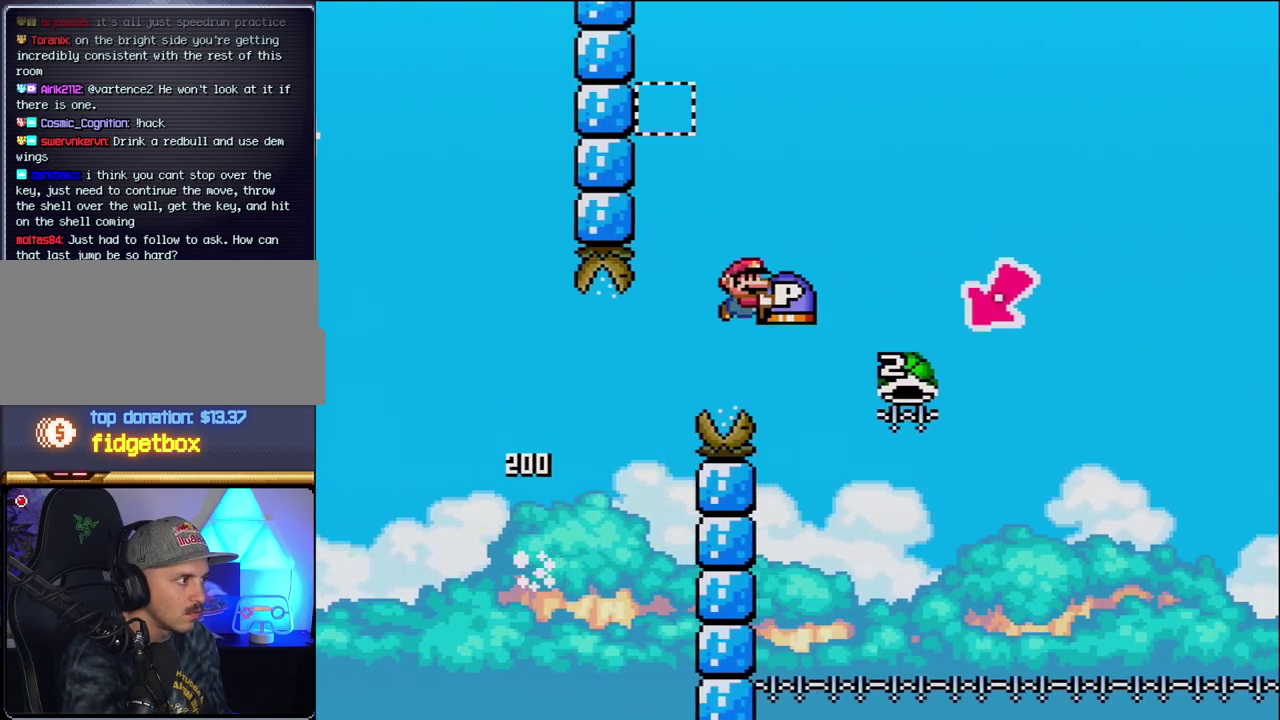
{"buttons": ["B", "Y", "DPAD_LEFT"], "events": [[300, "DPAD_RIGHT", "up"], [333, "DPAD_LEFT", "down"]]}
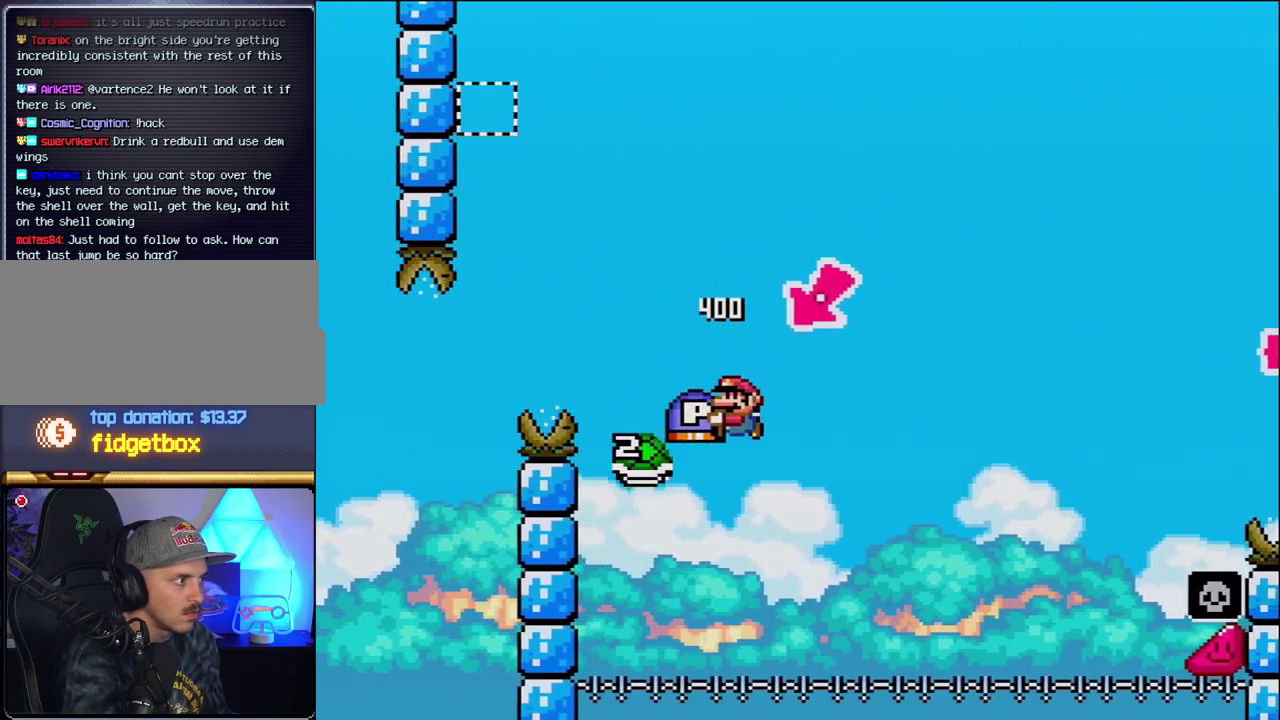
{"buttons": ["B", "Y", "DPAD_RIGHT"], "events": [[117, "DPAD_LEFT", "up"], [150, "DPAD_RIGHT", "down"]]}
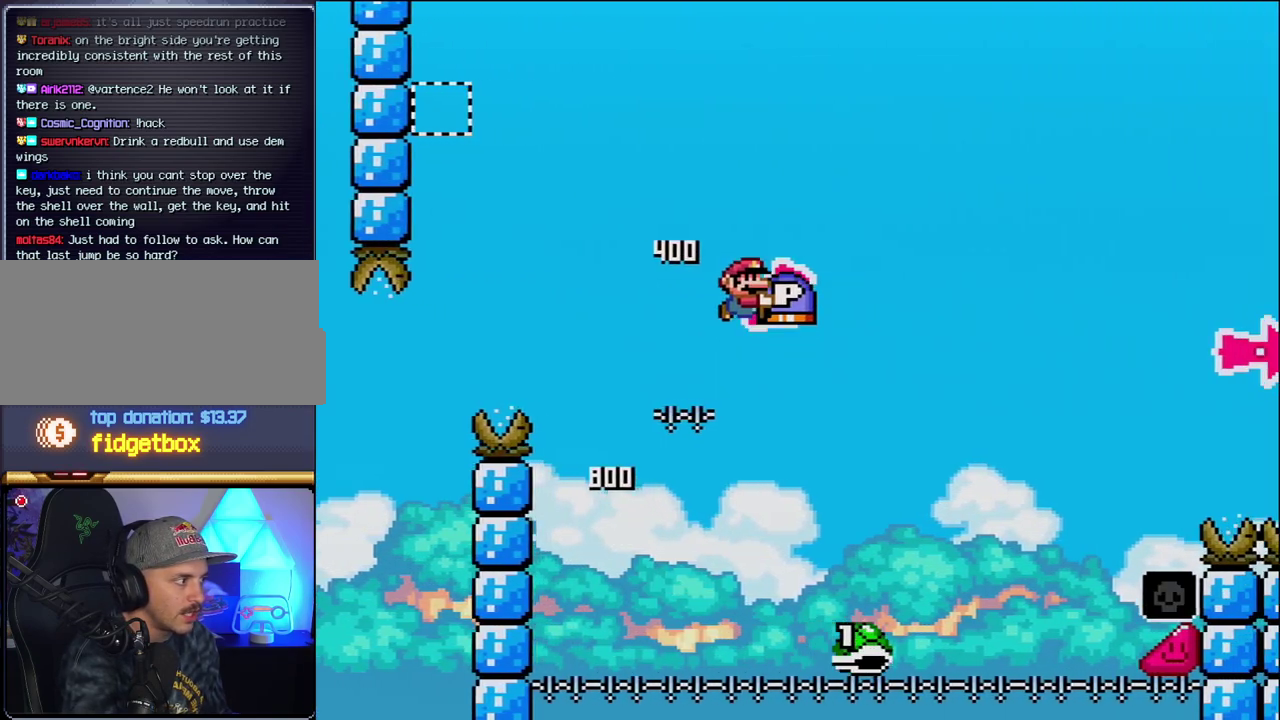
{"buttons": ["B", "Y", "DPAD_RIGHT"], "events": []}
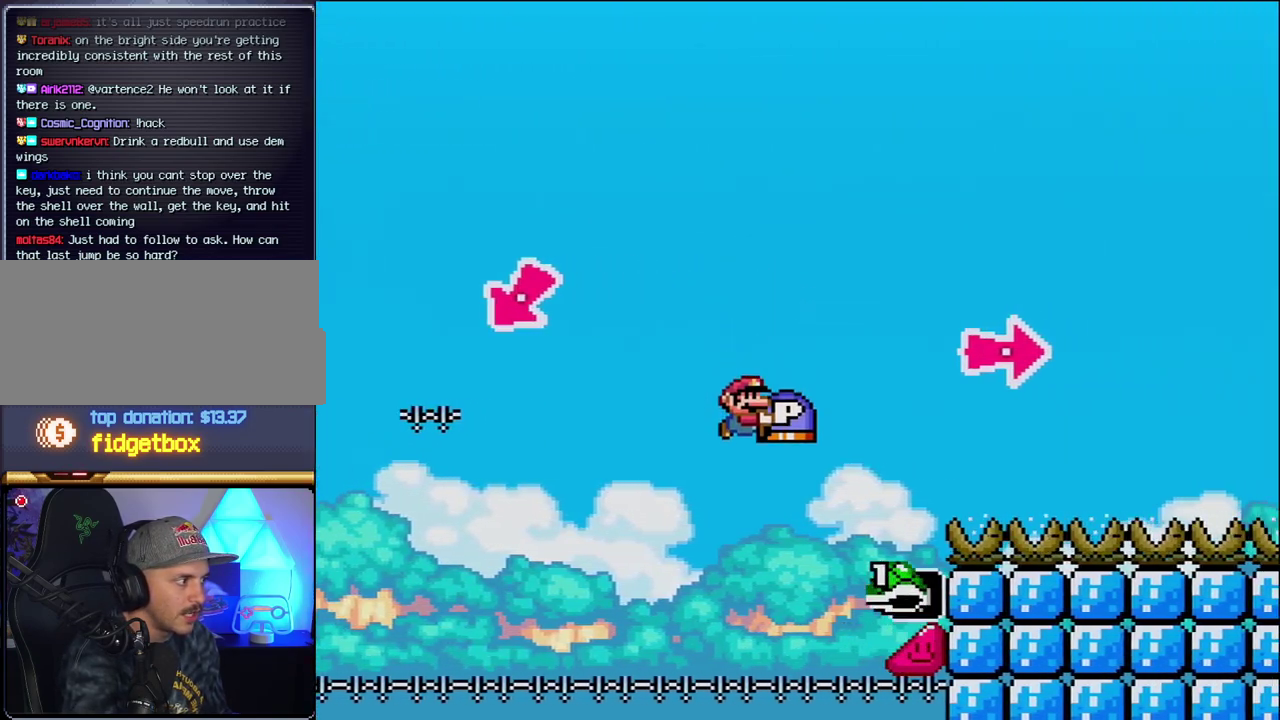
{"buttons": ["B", "Y", "DPAD_RIGHT"], "events": [[367, "Y", "up"], [483, "Y", "down"]]}
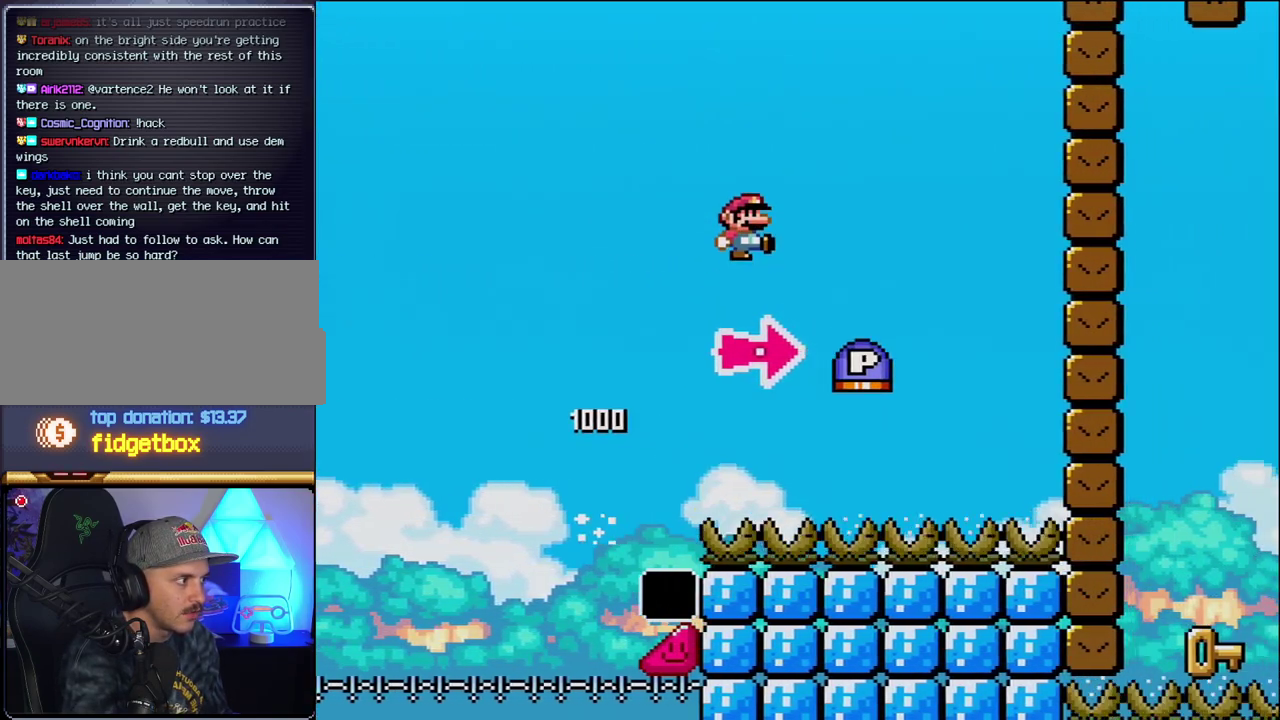
{"buttons": ["B", "DPAD_RIGHT"], "events": [[200, "B", "up"], [367, "B", "down"], [450, "Y", "up"]]}
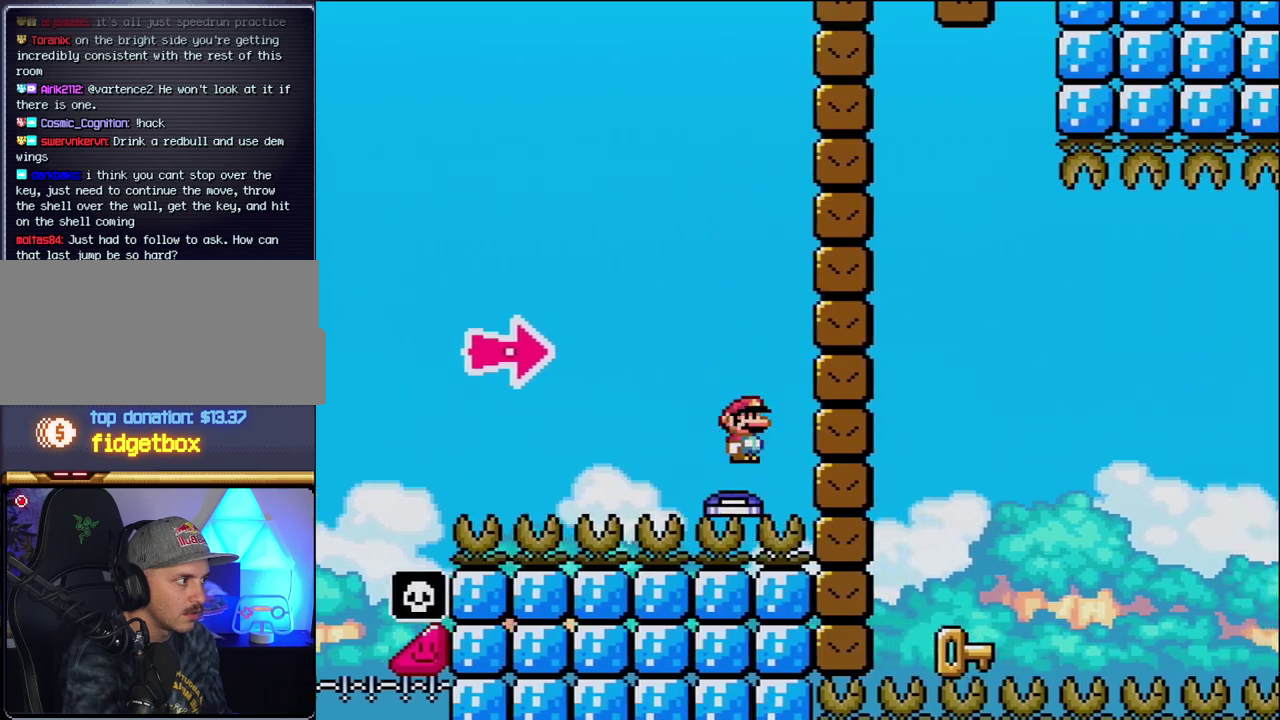
{"buttons": ["DPAD_LEFT"], "events": [[117, "Y", "down"], [367, "B", "up"], [367, "Y", "up"], [400, "DPAD_LEFT", "down"], [400, "DPAD_RIGHT", "up"]]}
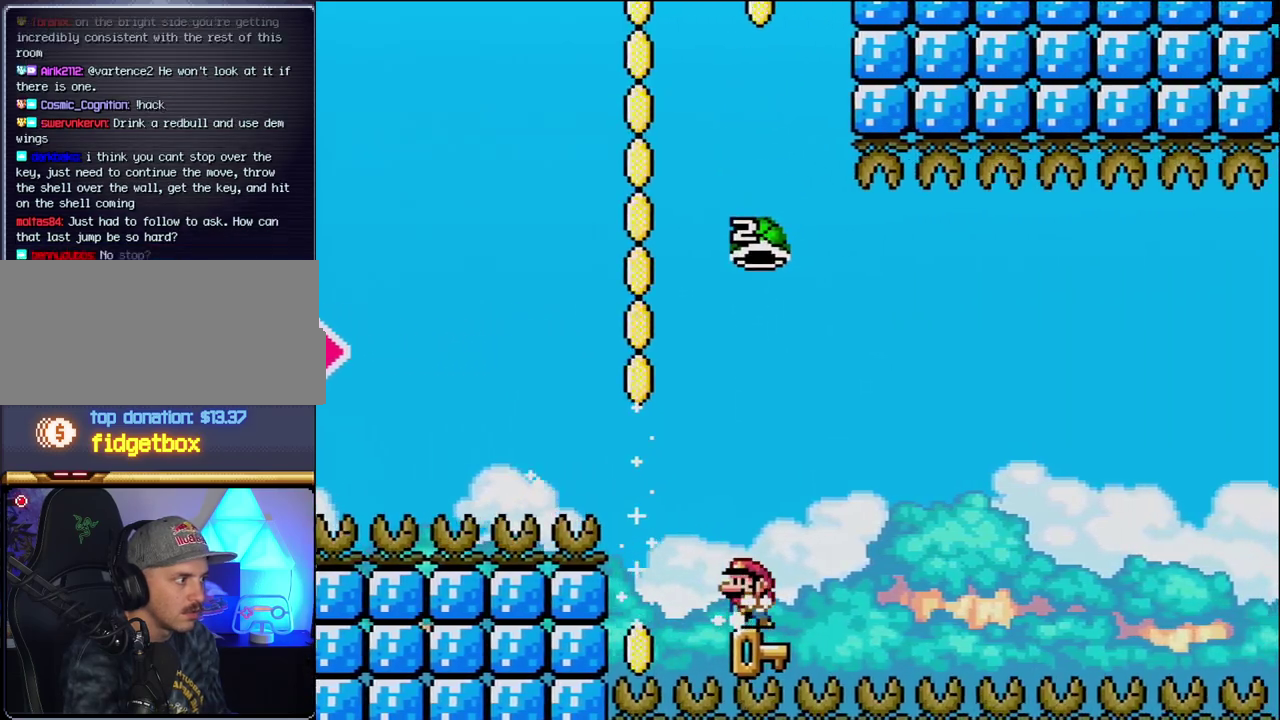
{"buttons": ["B", "Y"], "events": [[117, "DPAD_LEFT", "up"], [150, "DPAD_RIGHT", "down"], [217, "B", "down"], [217, "Y", "down"], [267, "DPAD_RIGHT", "up"]]}
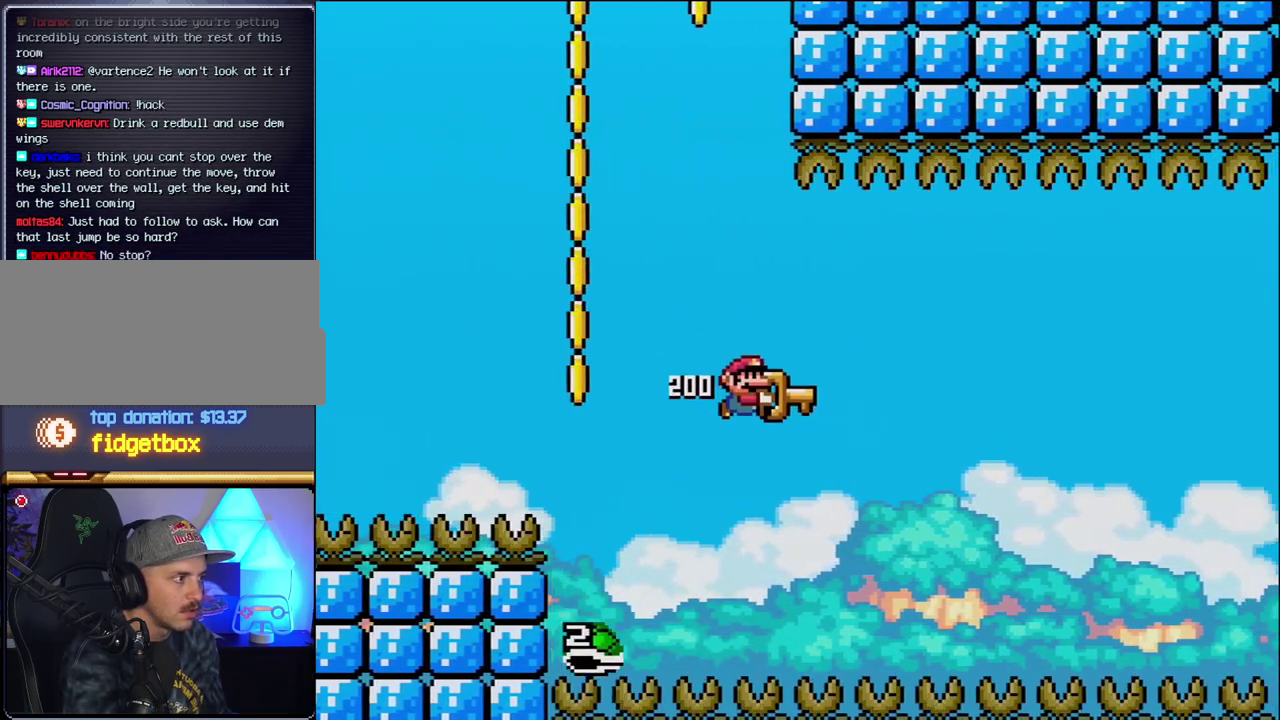
{"buttons": ["B", "Y", "DPAD_RIGHT"], "events": [[150, "DPAD_RIGHT", "down"]]}
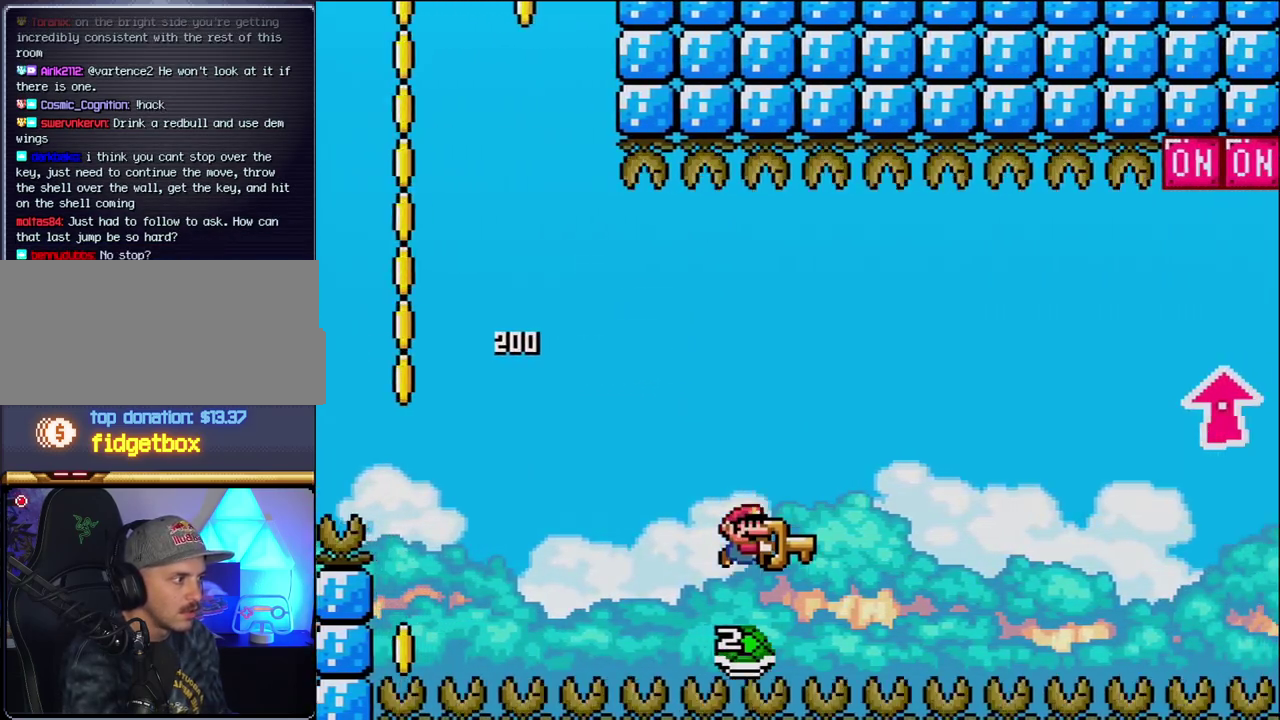
{"buttons": ["B", "Y", "DPAD_RIGHT"], "events": []}
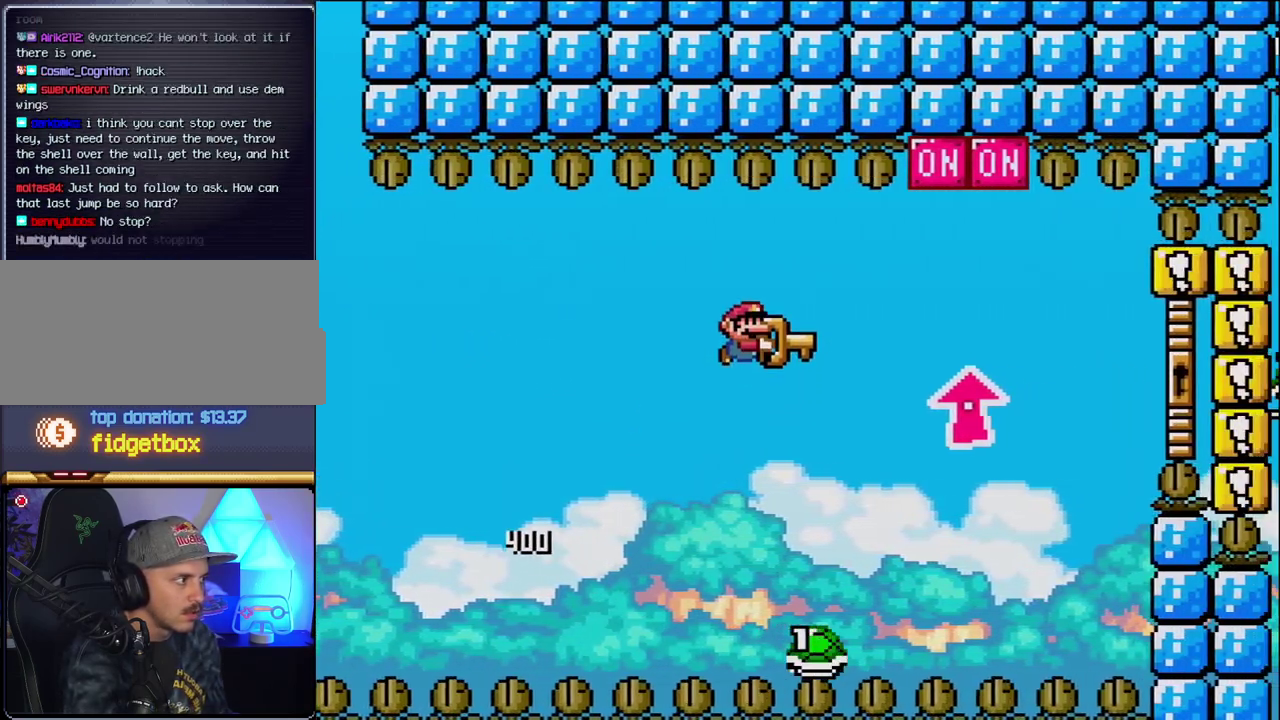
{"buttons": ["B", "Y", "DPAD_UP", "DPAD_RIGHT"], "events": [[83, "DPAD_UP", "down"], [333, "Y", "up"], [417, "Y", "down"]]}
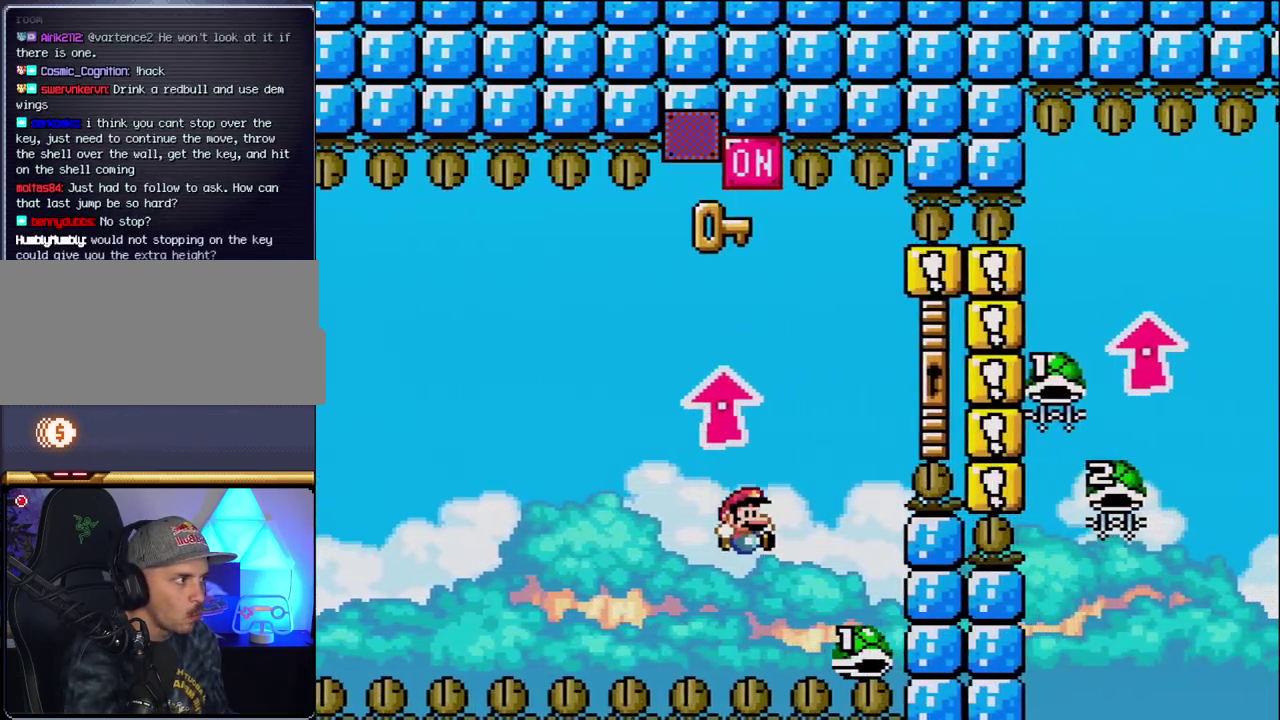
{"buttons": ["B", "Y", "DPAD_UP", "DPAD_RIGHT"], "events": [[50, "DPAD_RIGHT", "up"], [50, "DPAD_UP", "up"], [83, "DPAD_LEFT", "down"], [167, "DPAD_LEFT", "up"], [167, "DPAD_RIGHT", "down"], [400, "DPAD_UP", "down"]]}